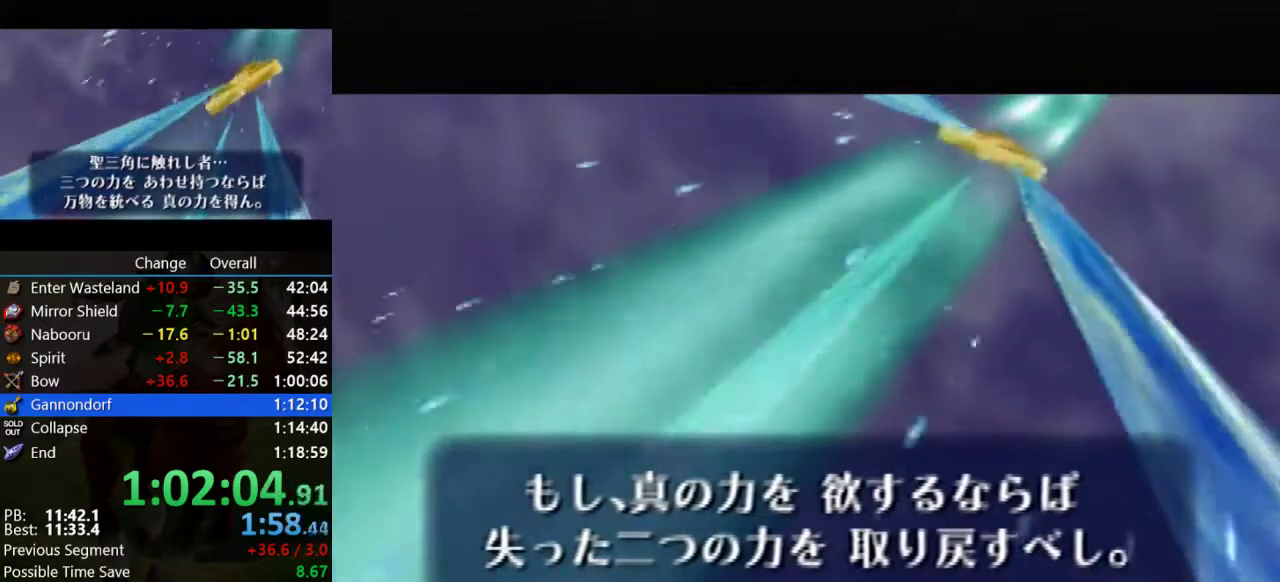
Gameplay with a controller (Nintendo layout); each line is a JSON object with the inputs held at the frame after it. "events" lists button and stick changes between this image and that frame as [ms after this image, input, new state], when the widget could be followed in between. Not read: L3 R3 START.
{"buttons": ["A"], "left_stick": "center", "events": [[133, "A", "down"], [167, "B", "up"], [267, "B", "down"], [300, "A", "up"], [400, "A", "down"], [400, "B", "up"]]}
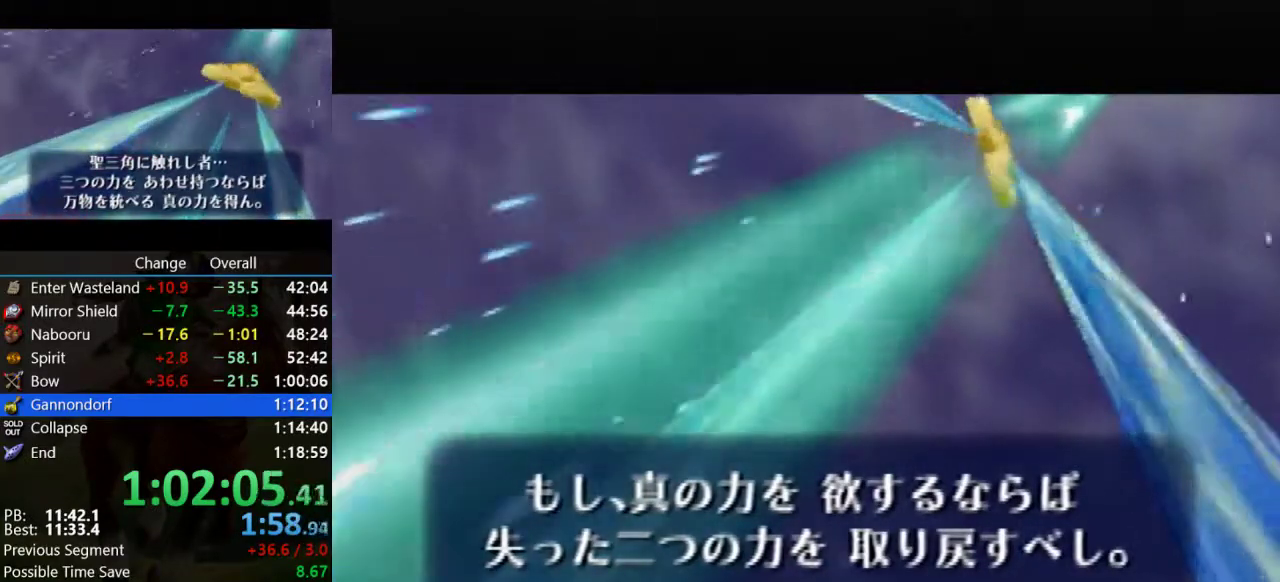
{"buttons": ["A"], "left_stick": "center", "events": [[33, "A", "up"], [33, "B", "down"], [167, "A", "down"], [200, "B", "up"], [300, "B", "down"], [333, "A", "up"], [433, "A", "down"], [467, "B", "up"]]}
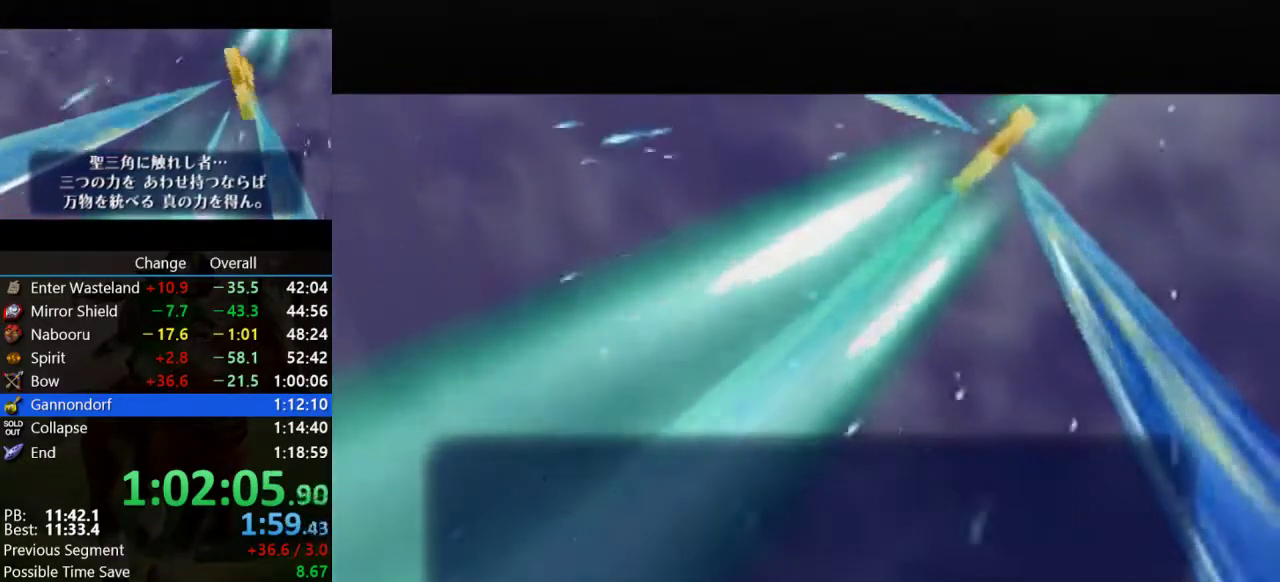
{"buttons": ["A"], "left_stick": "center", "events": [[33, "B", "down"], [67, "A", "up"], [200, "A", "down"], [233, "B", "up"], [300, "B", "down"], [367, "A", "up"], [433, "A", "down"], [467, "B", "up"]]}
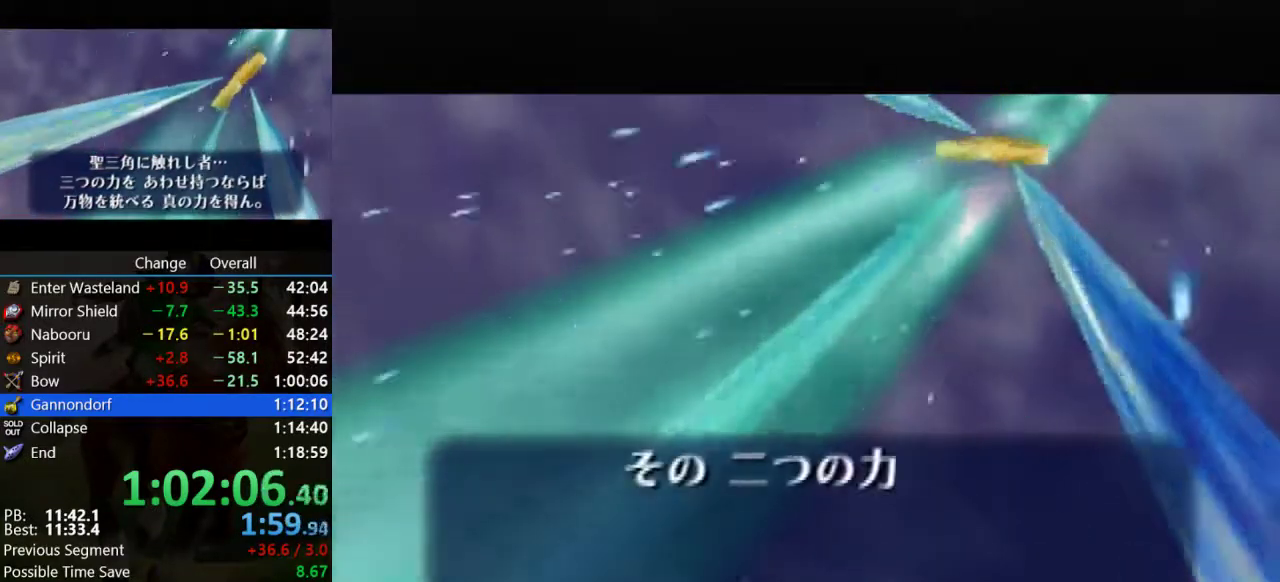
{"buttons": ["B"], "left_stick": "center", "events": [[100, "A", "up"], [100, "B", "down"], [233, "A", "down"], [267, "B", "up"], [367, "B", "down"], [400, "A", "up"]]}
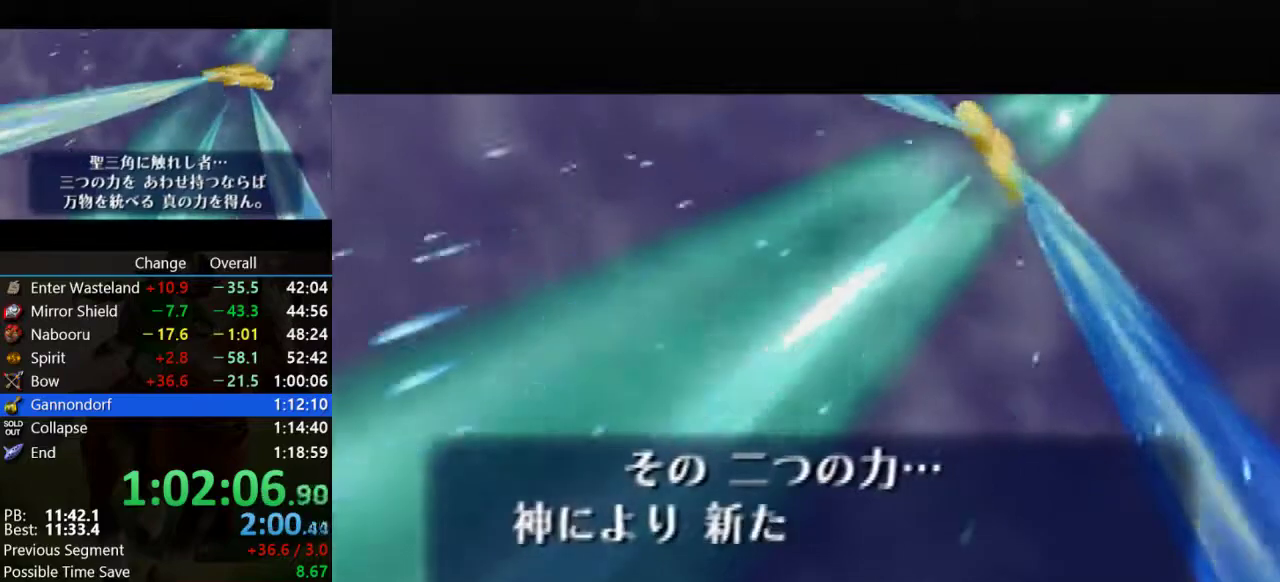
{"buttons": ["B"], "left_stick": "center", "events": [[33, "A", "down"], [67, "B", "up"], [133, "A", "up"], [133, "B", "down"], [267, "A", "down"], [300, "B", "up"], [433, "B", "down"], [467, "A", "up"]]}
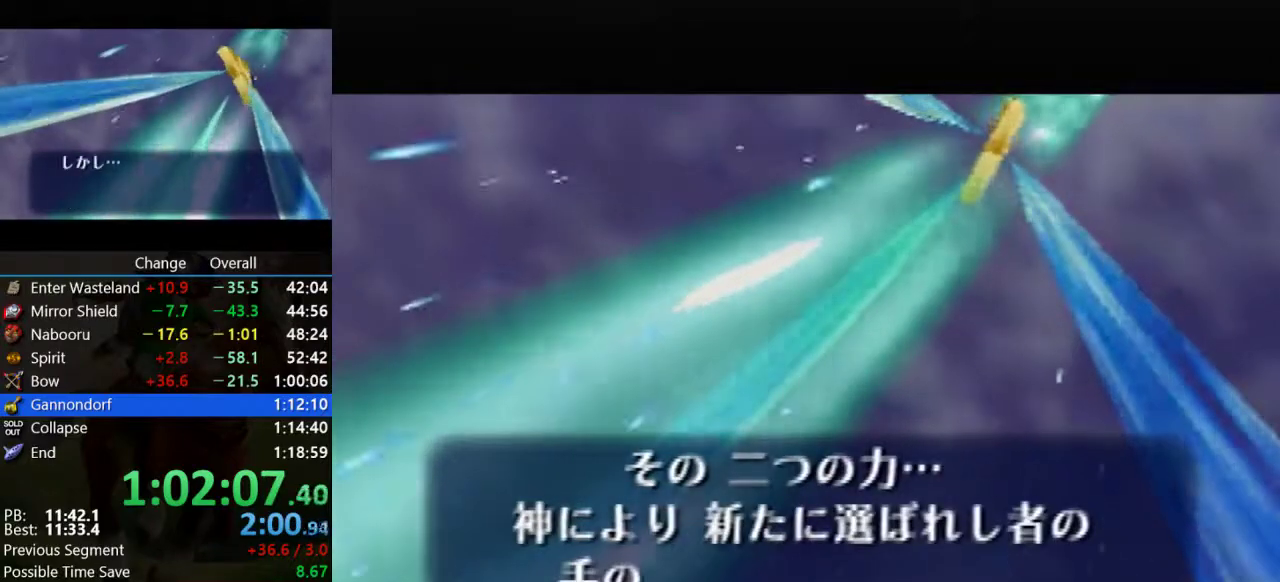
{"buttons": ["A", "B"], "left_stick": "center", "events": [[67, "A", "down"], [100, "B", "up"], [167, "B", "down"], [200, "A", "up"], [333, "A", "down"], [367, "B", "up"], [500, "B", "down"]]}
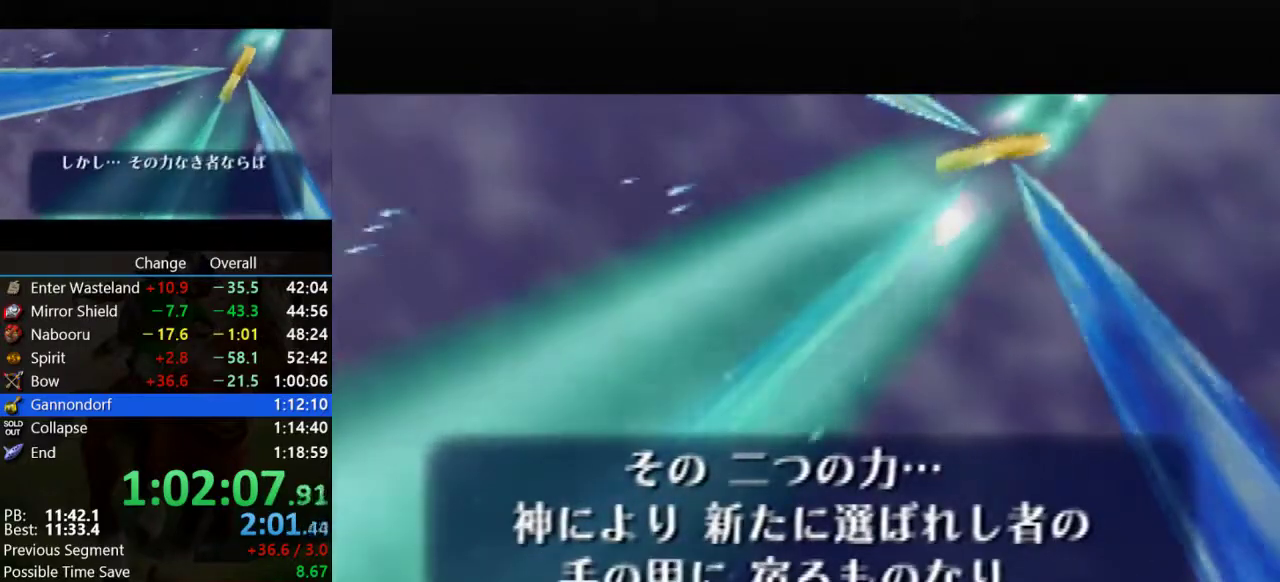
{"buttons": ["A"], "left_stick": "center", "events": [[33, "A", "up"], [100, "A", "down"], [133, "B", "up"], [233, "B", "down"], [267, "A", "up"], [367, "A", "down"], [467, "B", "up"]]}
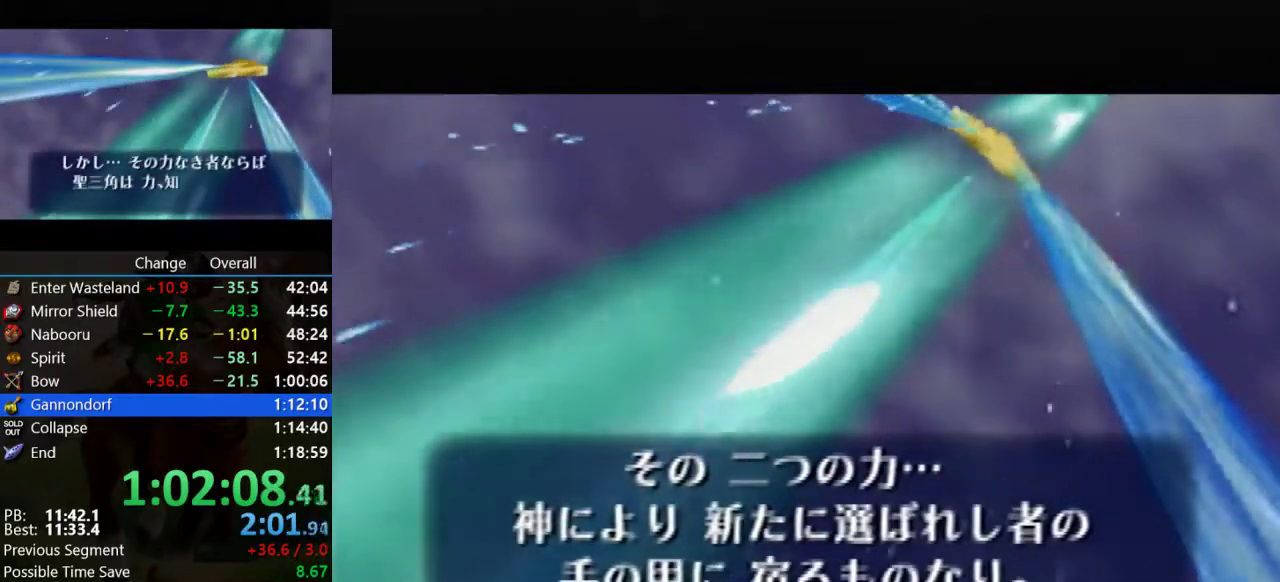
{"buttons": ["A"], "left_stick": "center", "events": [[33, "B", "down"], [67, "A", "up"], [167, "A", "down"], [200, "B", "up"], [300, "B", "down"], [333, "A", "up"], [433, "A", "down"], [467, "B", "up"]]}
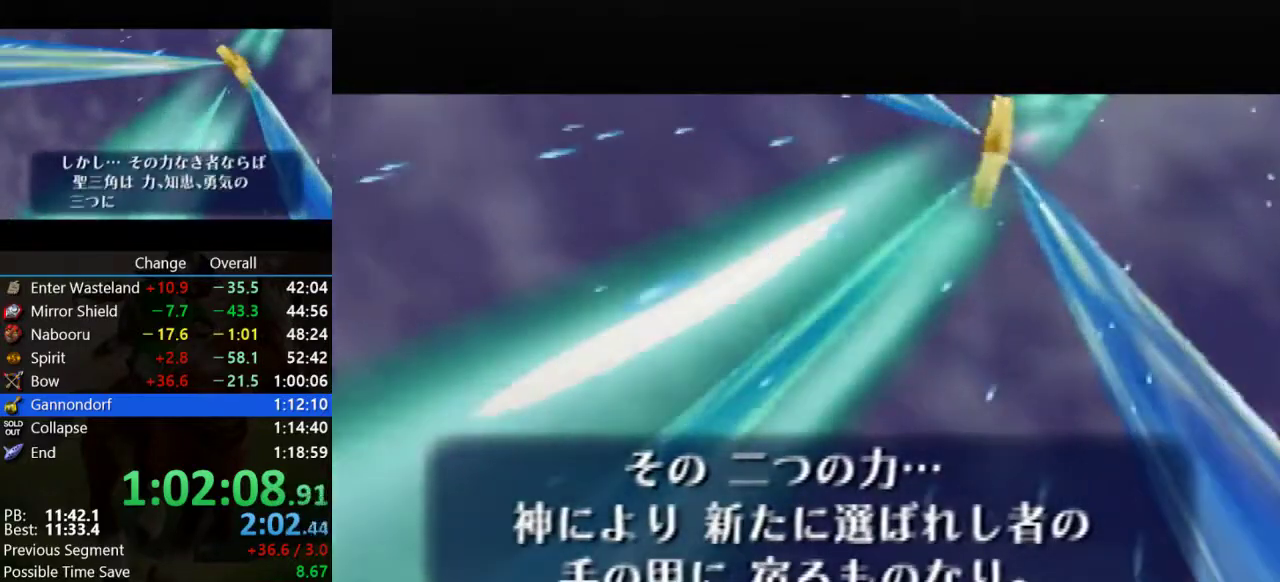
{"buttons": ["A", "B"], "left_stick": "center", "events": [[33, "B", "down"], [100, "A", "up"], [200, "A", "down"], [233, "B", "up"], [367, "A", "up"], [367, "B", "down"], [500, "A", "down"]]}
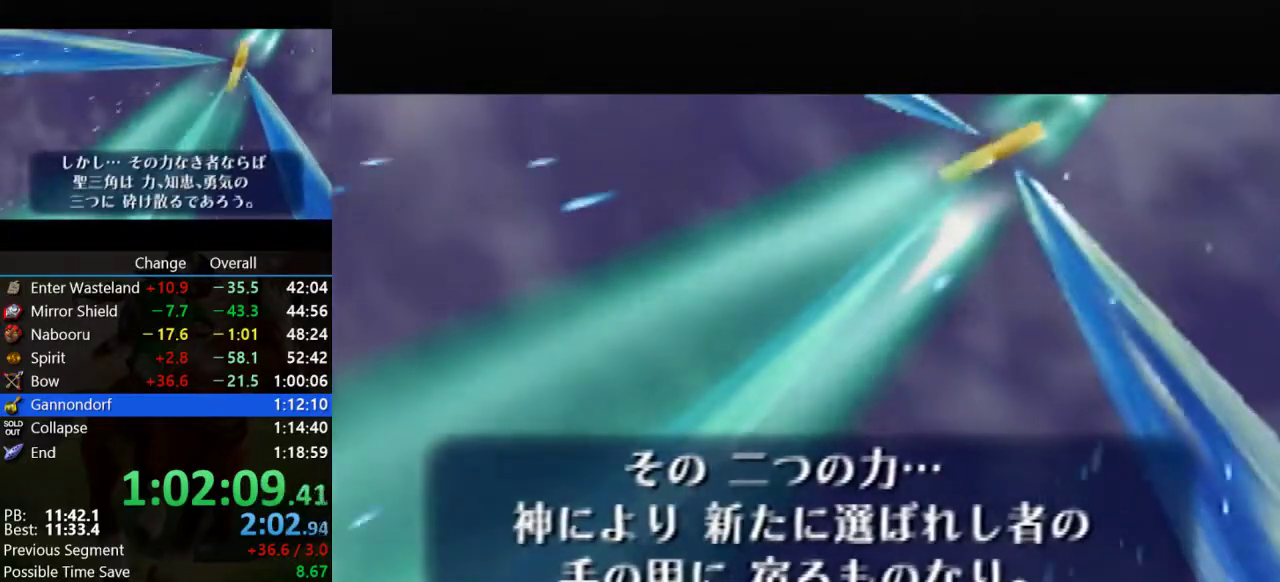
{"buttons": ["B"], "left_stick": "center", "events": [[33, "B", "up"], [100, "B", "down"], [133, "A", "up"], [233, "A", "down"], [267, "B", "up"], [367, "B", "down"], [433, "A", "up"]]}
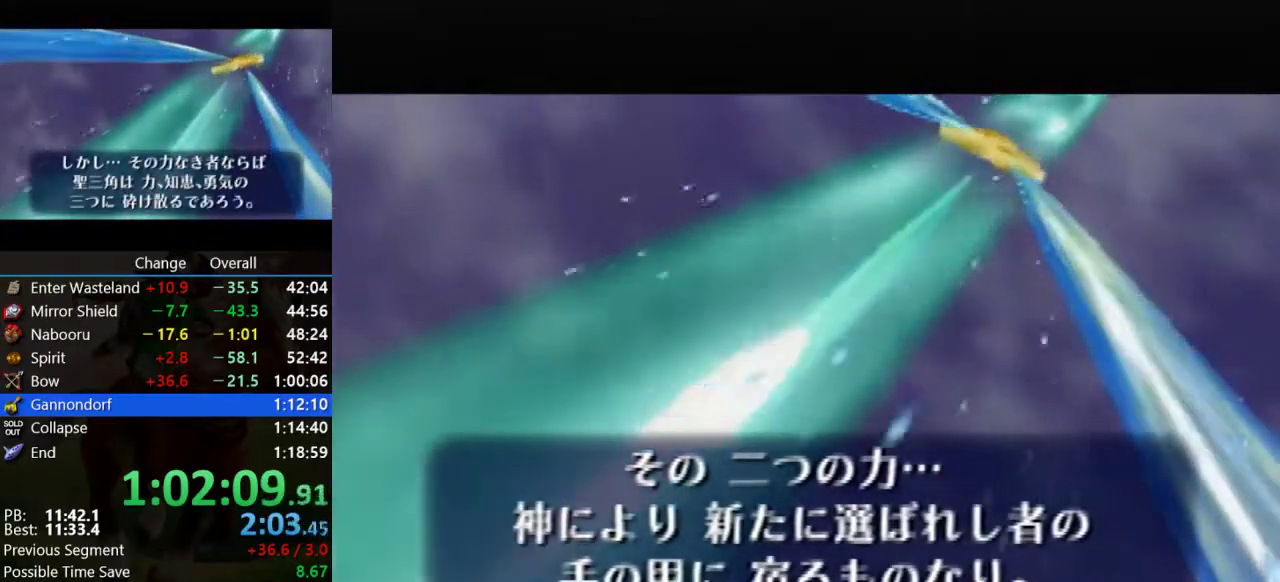
{"buttons": ["B"], "left_stick": "center", "events": [[33, "A", "down"], [33, "B", "up"], [133, "B", "down"], [167, "A", "up"], [300, "A", "down"], [333, "B", "up"], [433, "B", "down"], [467, "A", "up"]]}
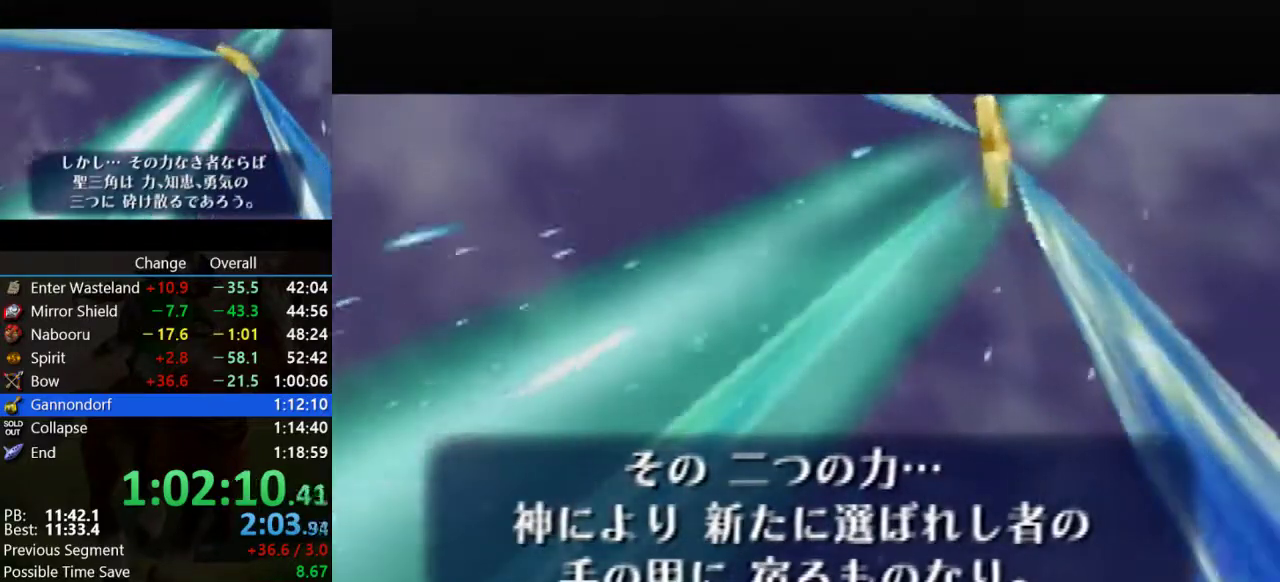
{"buttons": ["A", "B"], "left_stick": "center", "events": [[67, "A", "down"], [100, "B", "up"], [200, "B", "down"], [233, "A", "up"], [367, "A", "down"], [400, "B", "up"], [500, "B", "down"]]}
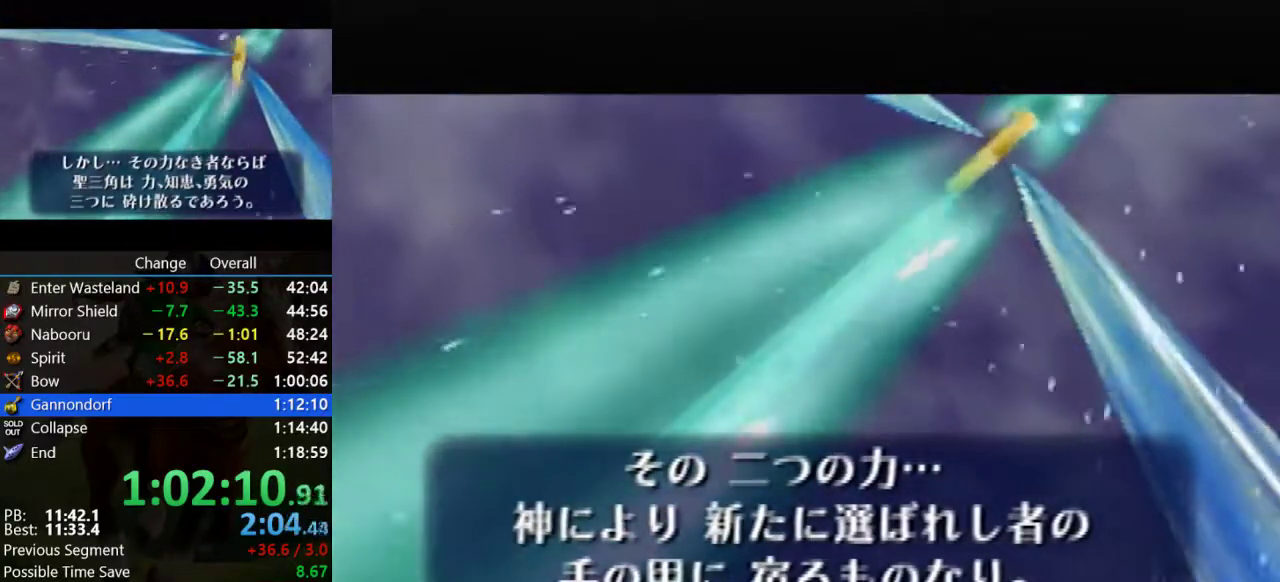
{"buttons": ["A"], "left_stick": "center", "events": [[33, "A", "up"], [133, "A", "down"], [167, "B", "up"], [300, "B", "down"], [333, "A", "up"], [433, "A", "down"], [467, "B", "up"]]}
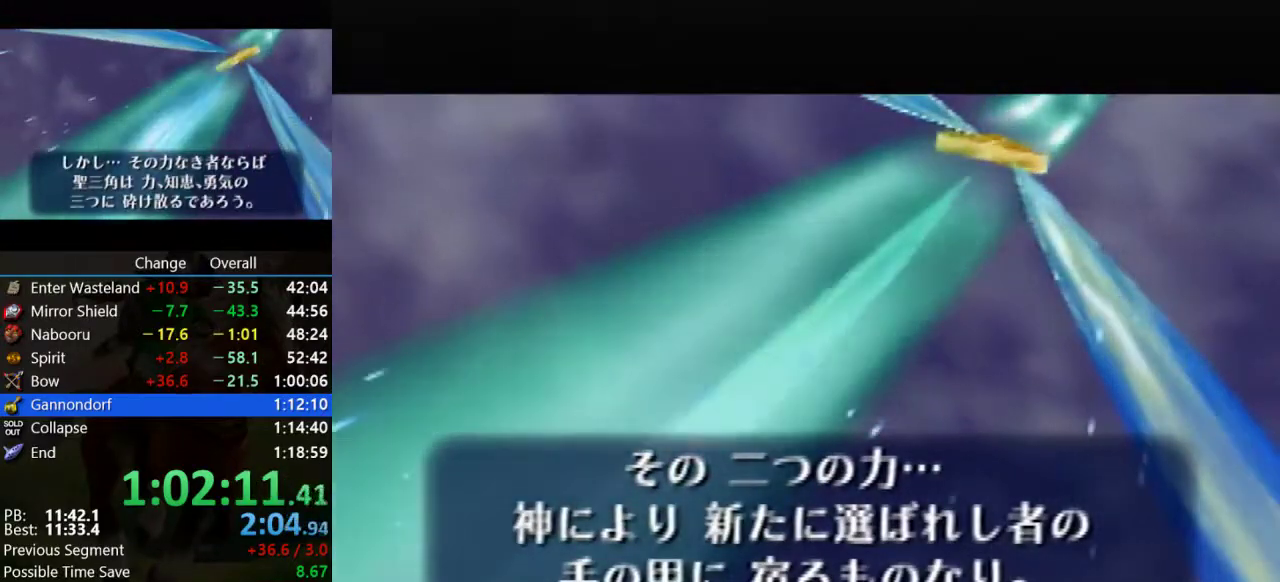
{"buttons": ["A"], "left_stick": "center", "events": [[67, "A", "up"], [67, "B", "down"], [167, "B", "up"], [200, "A", "down"], [333, "B", "down"], [367, "A", "up"], [467, "A", "down"], [500, "B", "up"]]}
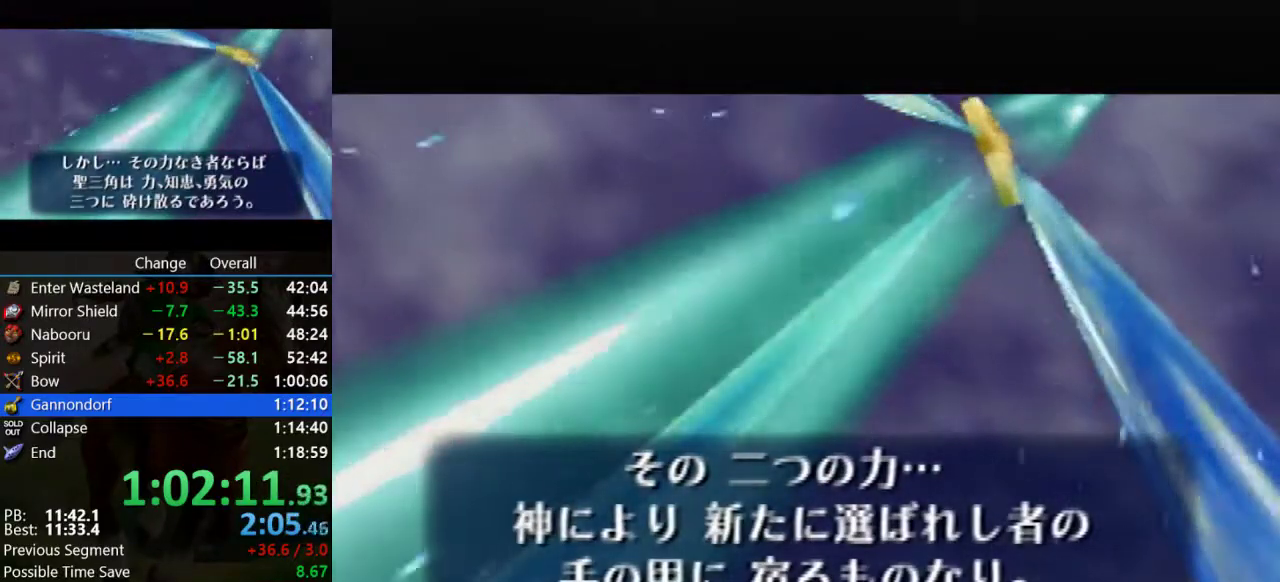
{"buttons": [], "left_stick": "center", "events": [[100, "B", "down"], [133, "A", "up"], [233, "B", "up"], [300, "C_UP", "down"], [333, "B", "down"], [400, "A", "down"], [400, "B", "up"], [400, "C_UP", "up"], [500, "A", "up"]]}
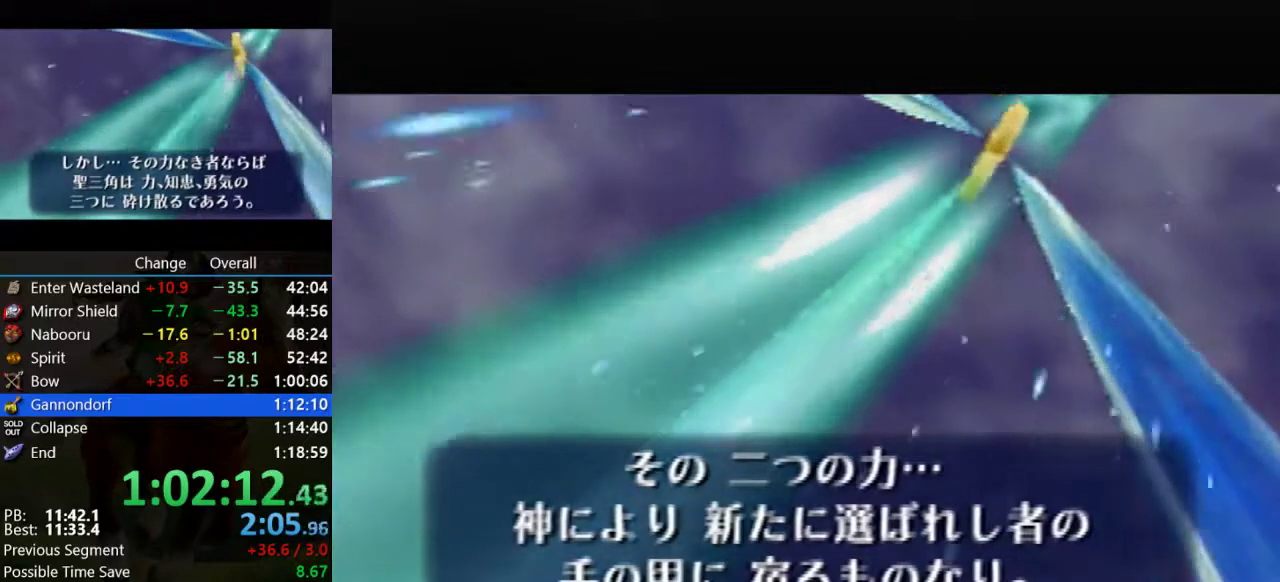
{"buttons": ["B", "C_UP"], "left_stick": "center"}
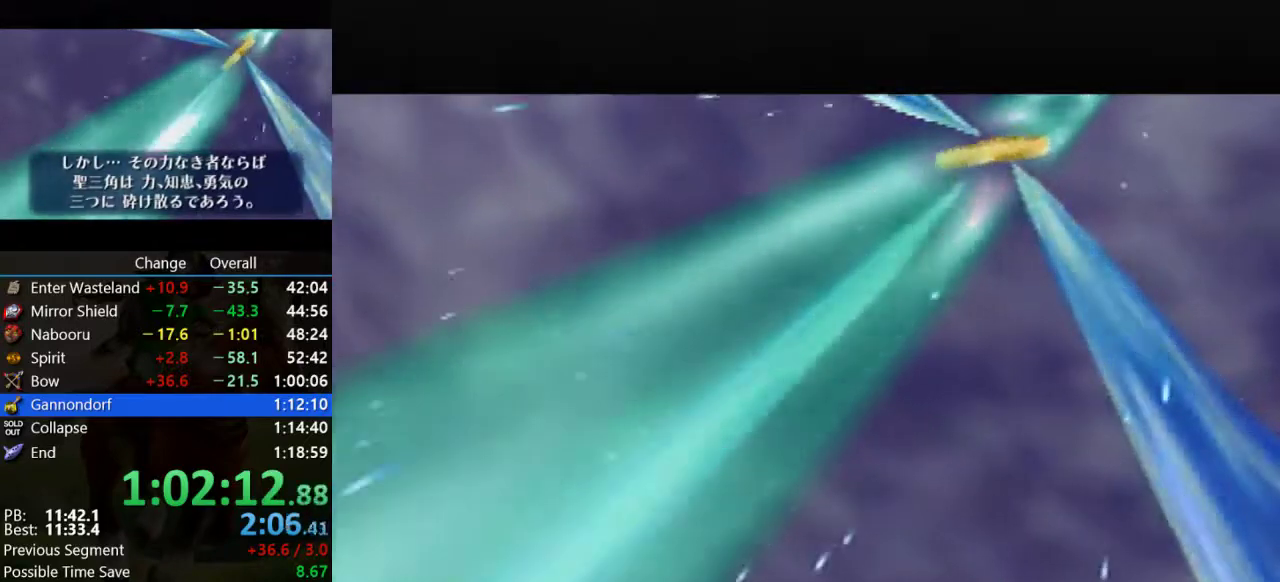
{"buttons": ["B"], "left_stick": "center"}
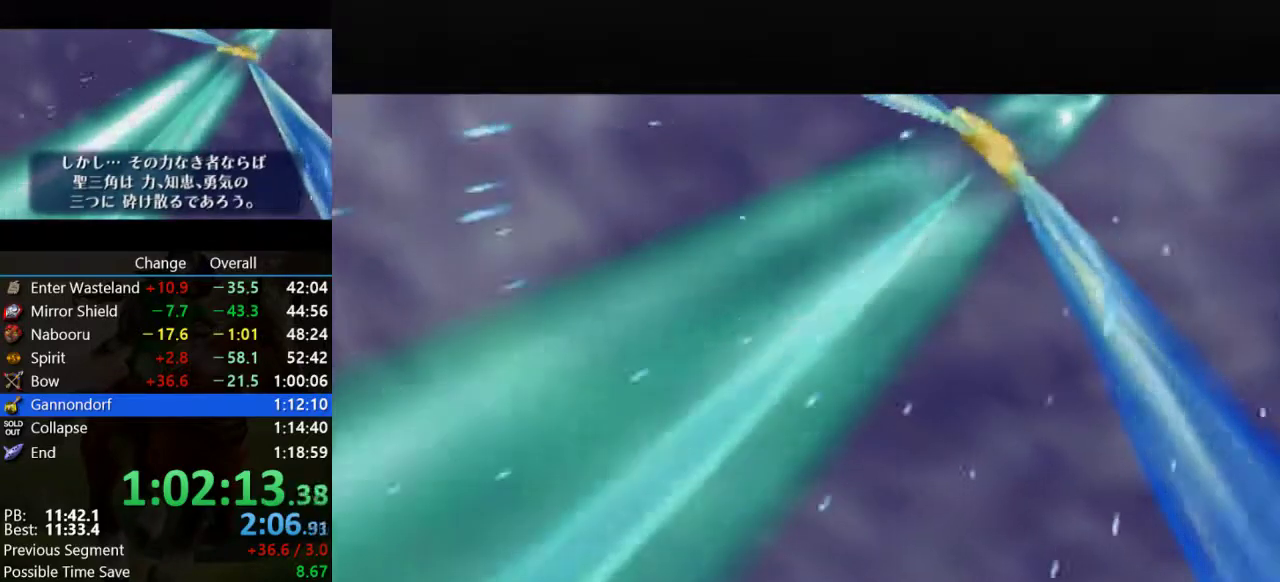
{"buttons": ["A"], "left_stick": "center"}
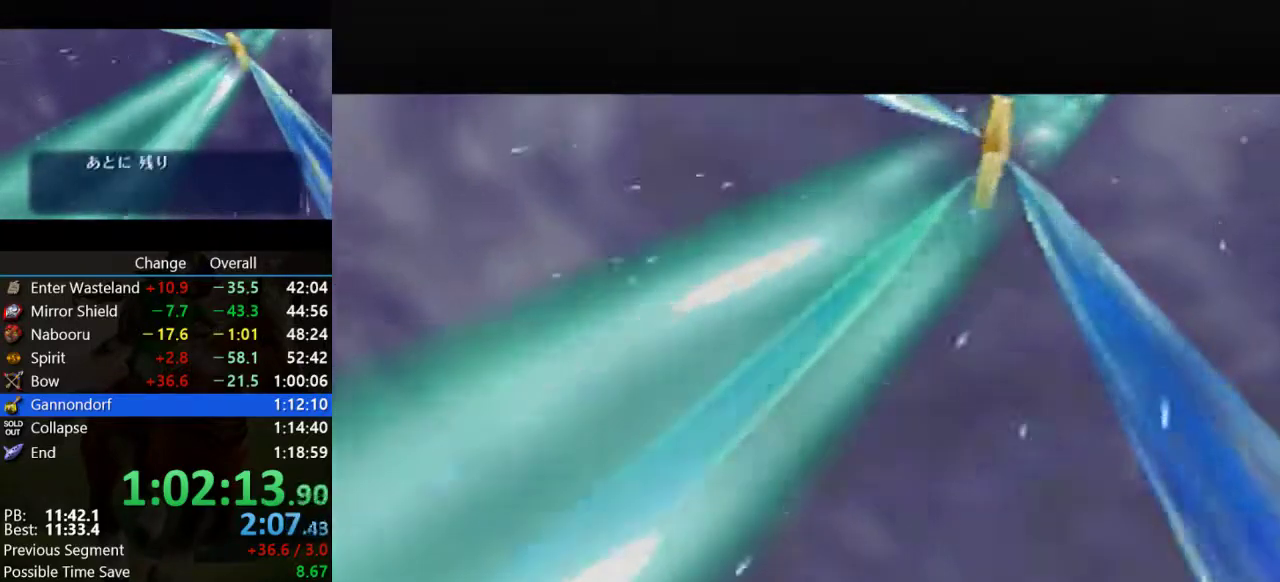
{"buttons": ["A"], "left_stick": "center"}
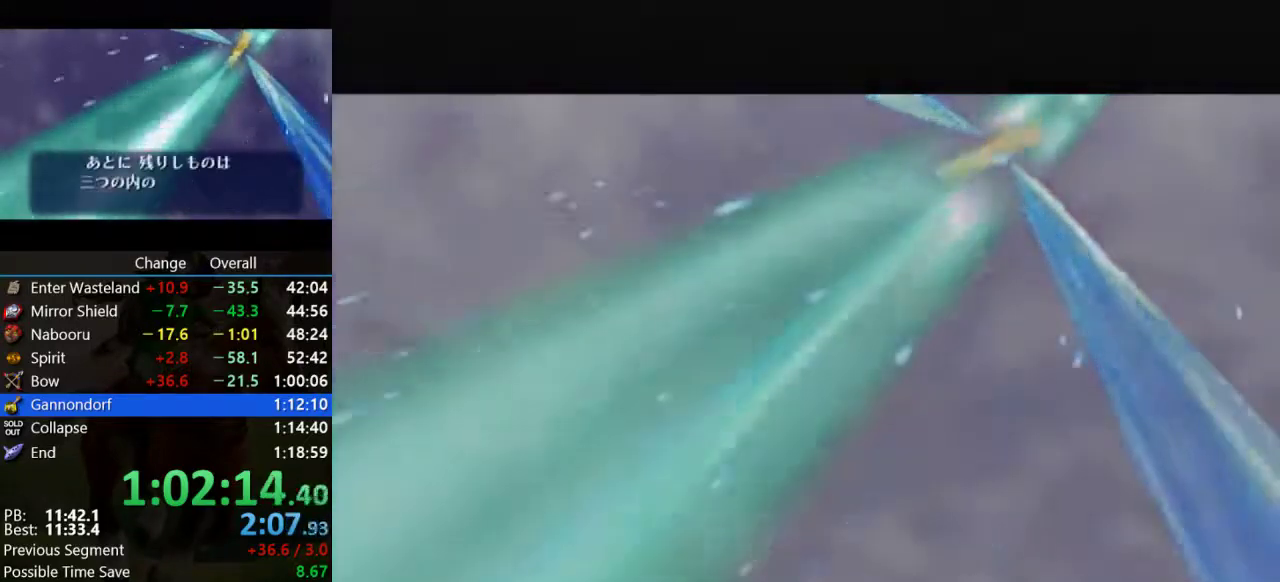
{"buttons": ["C_UP"], "left_stick": "center", "events": [[33, "A", "up"], [33, "C_UP", "down"], [100, "C_UP", "up"], [133, "A", "down"], [233, "A", "up"], [267, "C_UP", "down"], [333, "C_UP", "up"], [400, "A", "down"], [467, "A", "up"], [467, "C_UP", "down"]]}
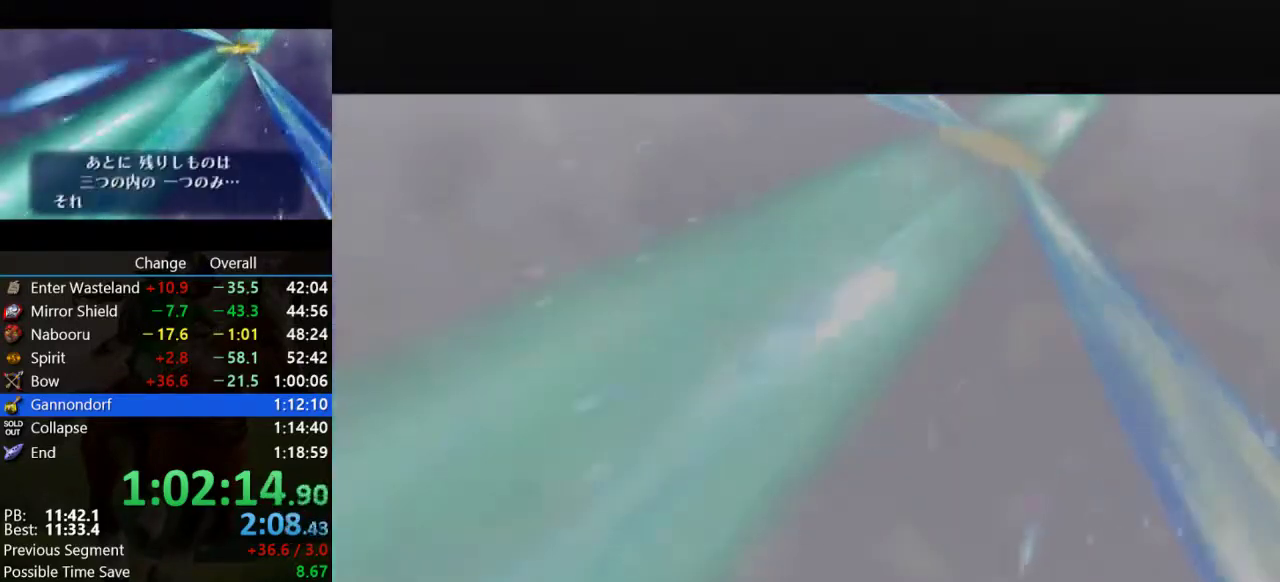
{"buttons": [], "left_stick": "center", "events": [[67, "C_UP", "up"], [133, "B", "down"], [233, "B", "up"], [267, "C_UP", "down"], [367, "C_UP", "up"], [400, "B", "down"], [500, "B", "up"]]}
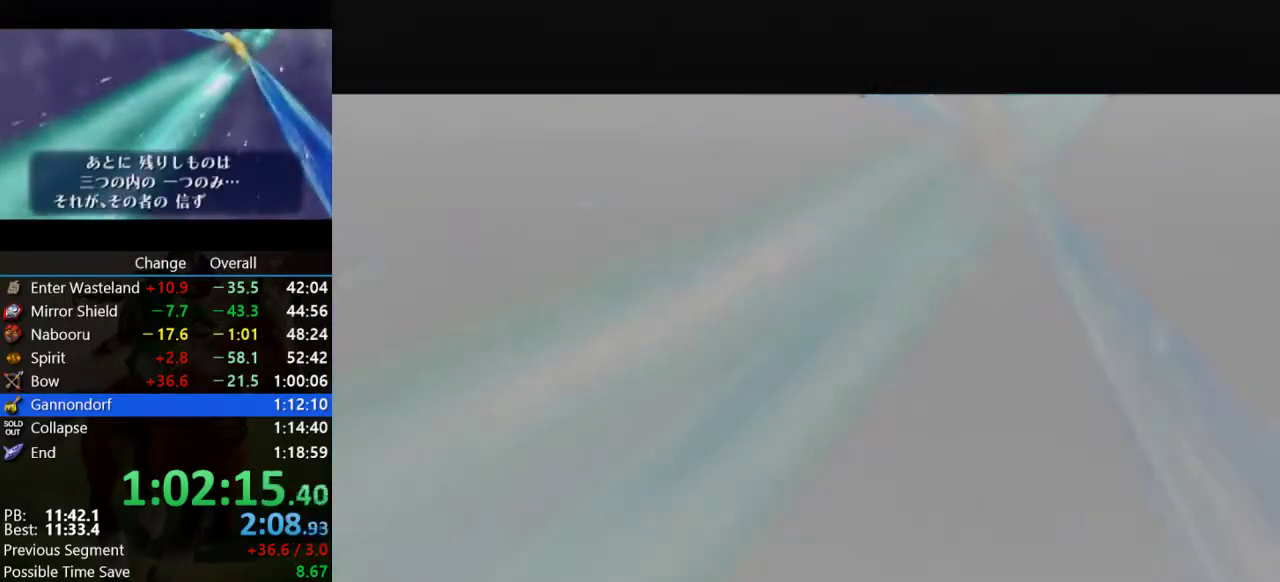
{"buttons": ["C_UP"], "left_stick": "center", "events": [[33, "C_UP", "down"], [100, "C_UP", "up"], [133, "B", "down"], [233, "B", "up"], [233, "C_UP", "down"], [333, "C_UP", "up"], [400, "B", "down"], [467, "B", "up"], [467, "C_UP", "down"]]}
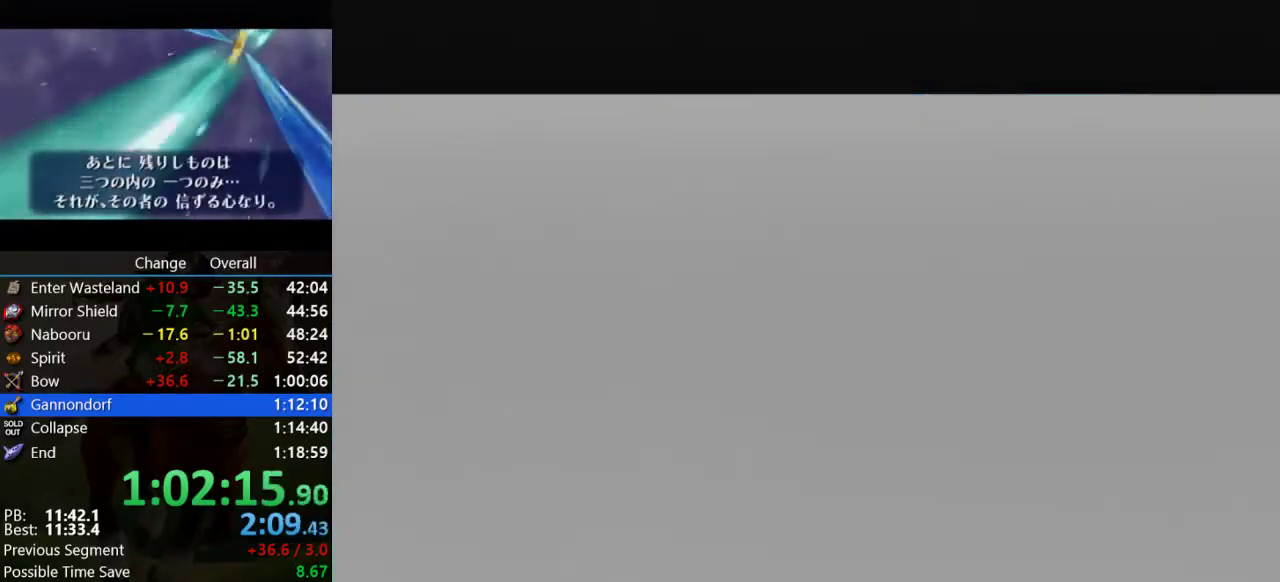
{"buttons": ["C_UP"], "left_stick": "center", "events": [[67, "C_UP", "up"], [133, "B", "down"], [200, "B", "up"], [233, "C_UP", "down"], [300, "C_UP", "up"], [367, "B", "down"], [467, "C_UP", "down"], [500, "B", "up"]]}
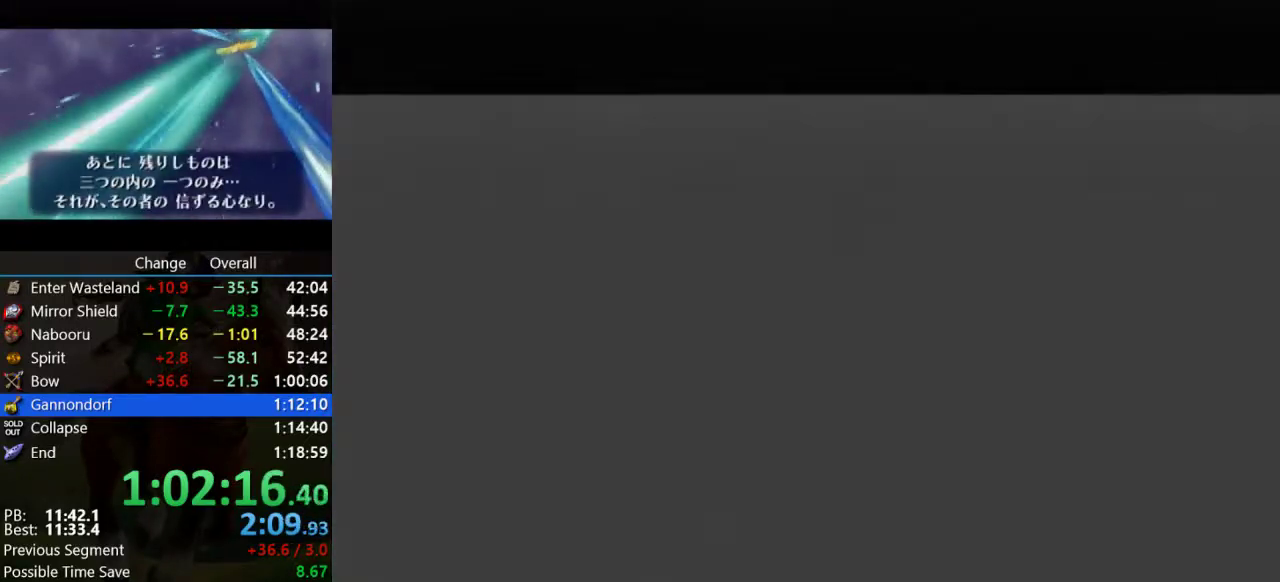
{"buttons": ["C_UP"], "left_stick": "center", "events": [[33, "C_UP", "up"], [100, "B", "down"], [200, "B", "up"], [200, "C_UP", "down"], [300, "C_UP", "up"], [333, "B", "down"], [433, "B", "up"], [433, "C_UP", "down"]]}
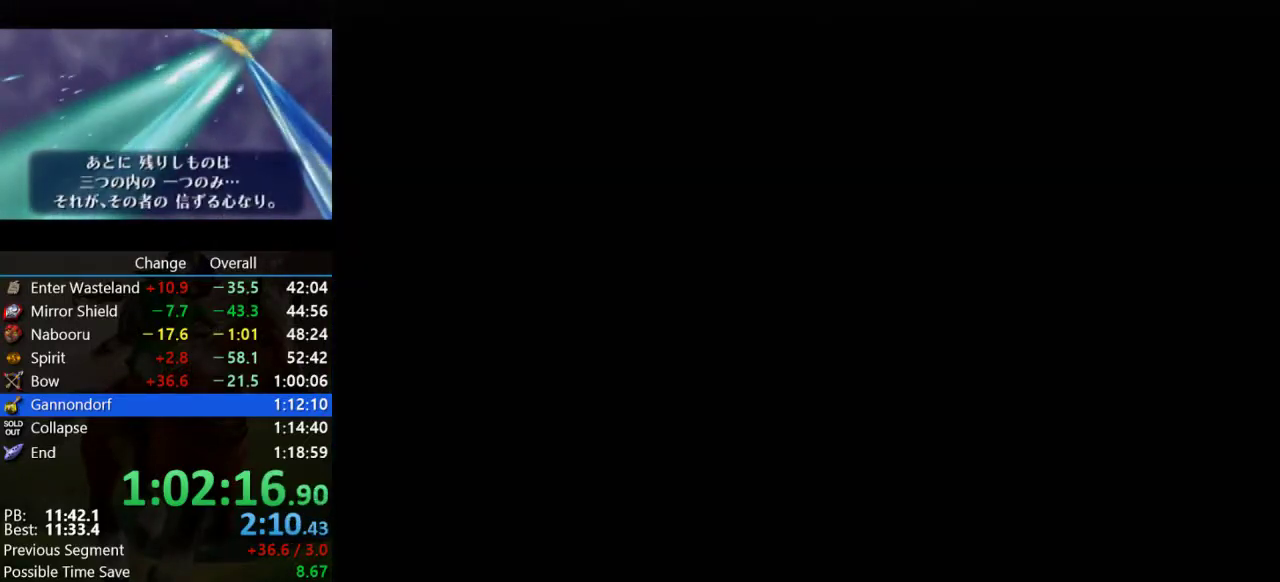
{"buttons": ["A", "C_UP"], "left_stick": "center", "events": [[33, "C_UP", "up"], [67, "B", "down"], [167, "B", "up"], [200, "C_UP", "down"], [267, "C_UP", "up"], [333, "A", "down"], [400, "A", "up"], [467, "C_UP", "down"], [500, "A", "down"]]}
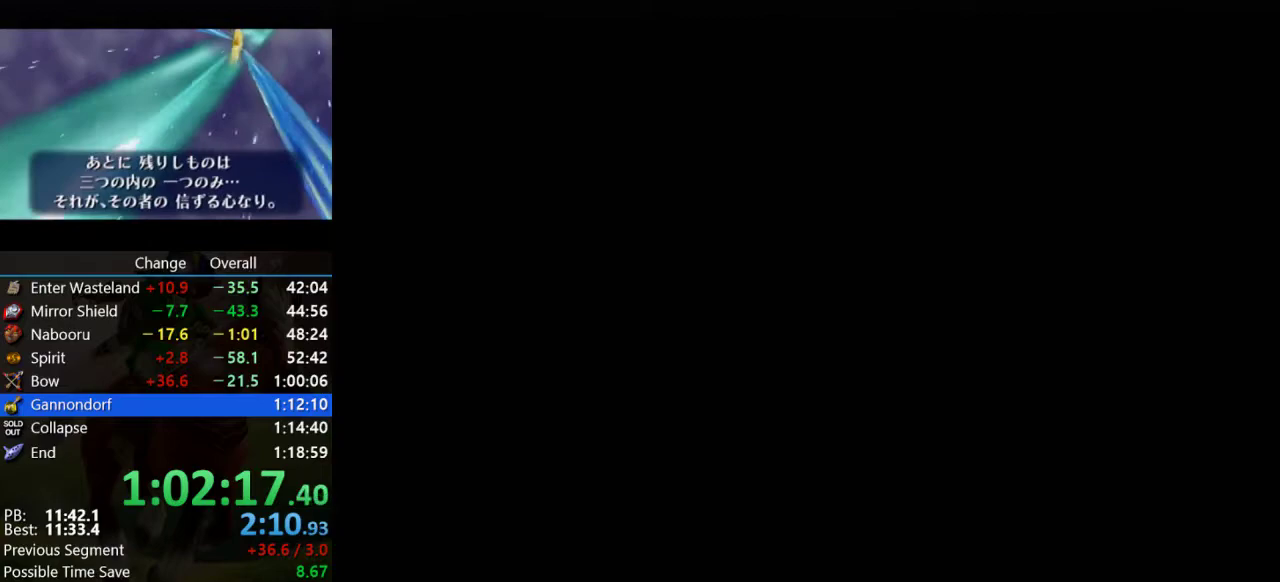
{"buttons": ["A"], "left_stick": "center", "events": [[33, "C_UP", "up"], [167, "A", "up"], [167, "C_UP", "down"], [233, "B", "down"], [233, "C_UP", "up"], [300, "A", "down"], [367, "A", "up"], [400, "B", "up"], [500, "A", "down"]]}
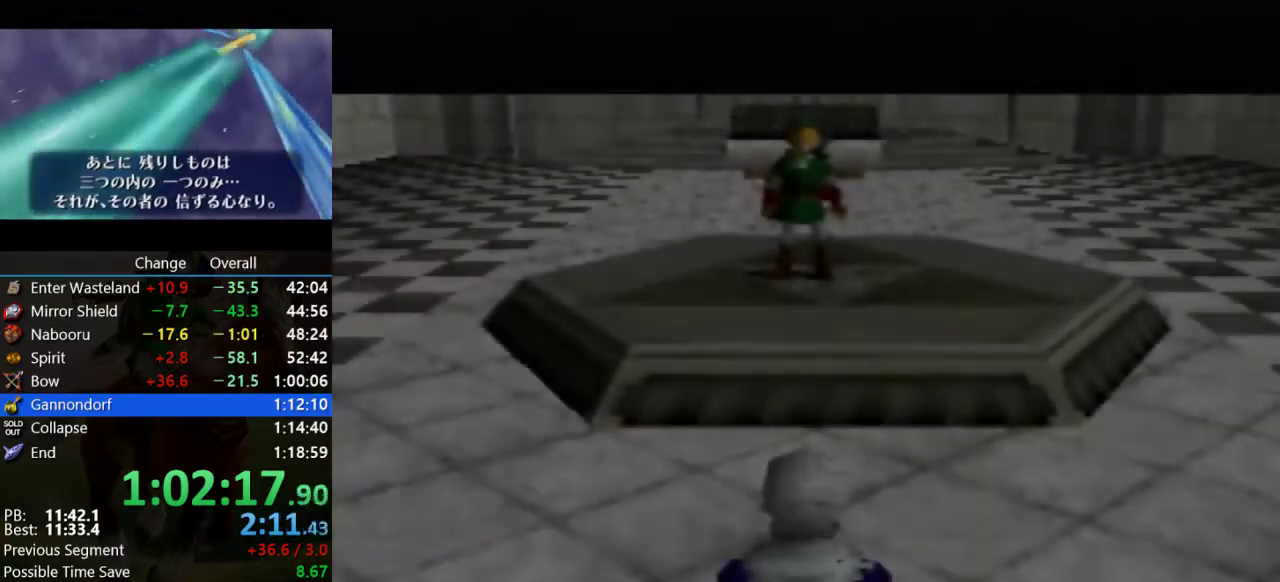
{"buttons": ["A", "B"], "left_stick": "center", "events": [[33, "B", "down"], [100, "A", "up"], [100, "B", "up"], [100, "C_UP", "down"], [167, "C_UP", "up"], [233, "A", "down"], [233, "B", "down"], [333, "A", "up"], [333, "B", "up"], [333, "C_UP", "down"], [400, "C_UP", "up"], [467, "A", "down"], [467, "B", "down"]]}
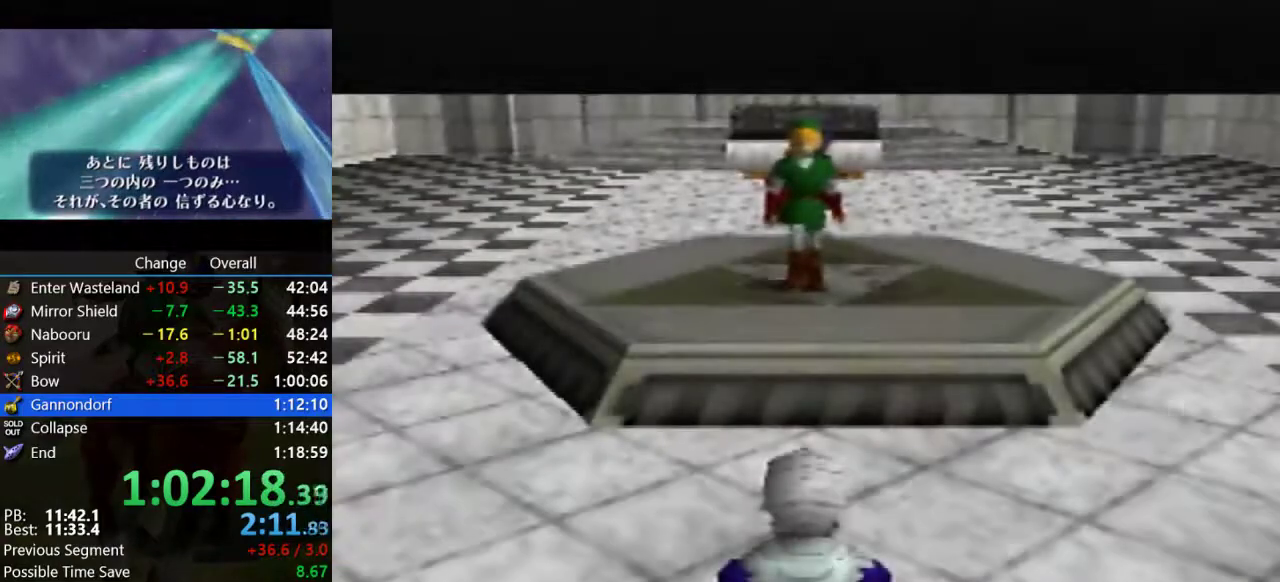
{"buttons": ["B", "C_UP"], "left_stick": "center", "events": [[33, "A", "up"], [33, "C_UP", "down"], [67, "B", "up"], [100, "C_UP", "up"], [133, "A", "down"], [200, "B", "down"], [233, "A", "up"], [267, "C_UP", "down"], [300, "B", "up"], [333, "C_UP", "up"], [367, "A", "down"], [433, "A", "up"], [467, "B", "down"], [467, "C_UP", "down"]]}
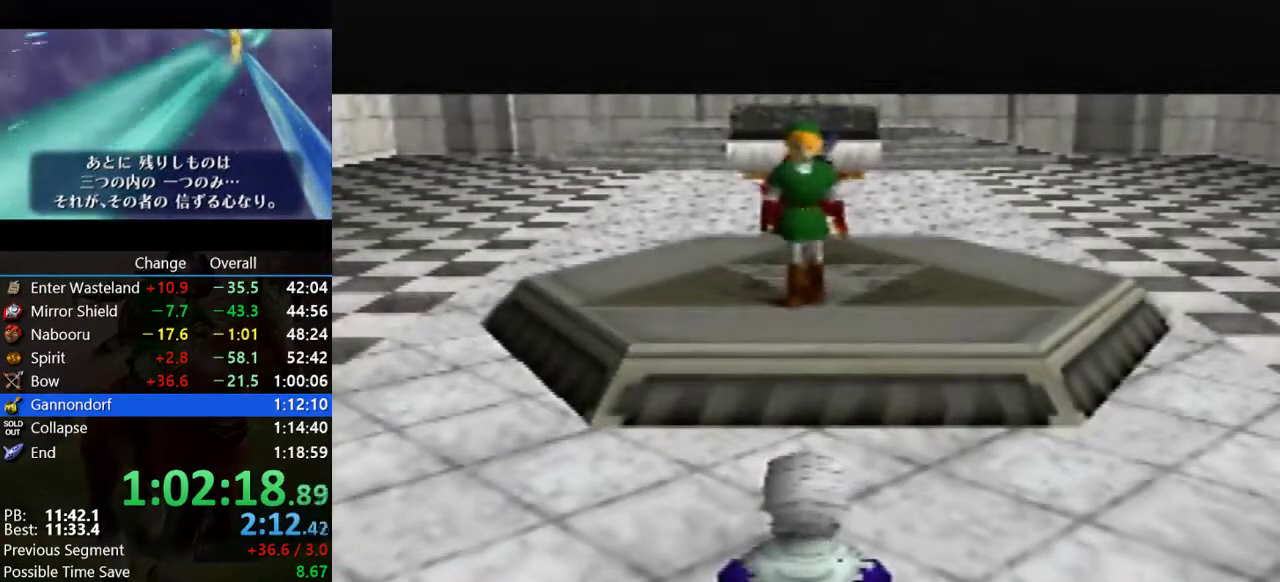
{"buttons": ["A"], "left_stick": "center", "events": [[33, "B", "up"], [33, "C_UP", "up"], [67, "A", "down"], [167, "A", "up"], [200, "B", "down"], [200, "C_UP", "down"], [267, "B", "up"], [267, "C_UP", "up"], [300, "A", "down"], [400, "A", "up"], [400, "C_UP", "down"], [433, "B", "down"], [500, "A", "down"], [500, "B", "up"], [500, "C_UP", "up"]]}
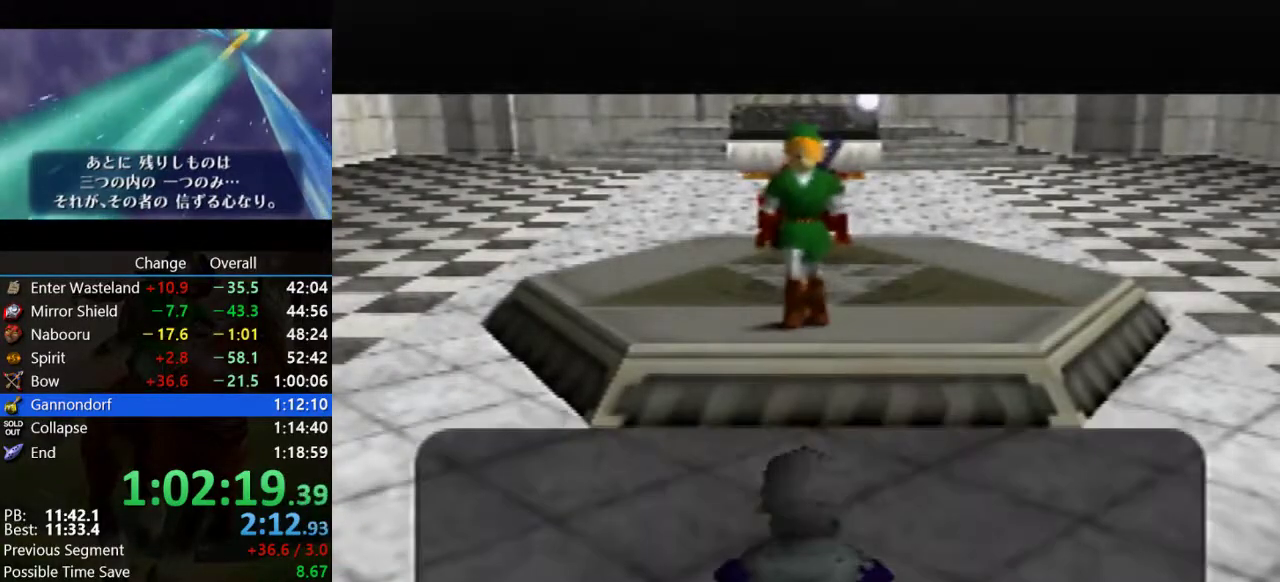
{"buttons": [], "left_stick": "center", "events": [[100, "A", "up"], [100, "C_UP", "down"], [167, "B", "down"], [200, "C_UP", "up"], [233, "A", "down"], [233, "B", "up"], [333, "A", "up"], [333, "C_UP", "down"], [367, "B", "down"], [400, "C_UP", "up"], [467, "B", "up"]]}